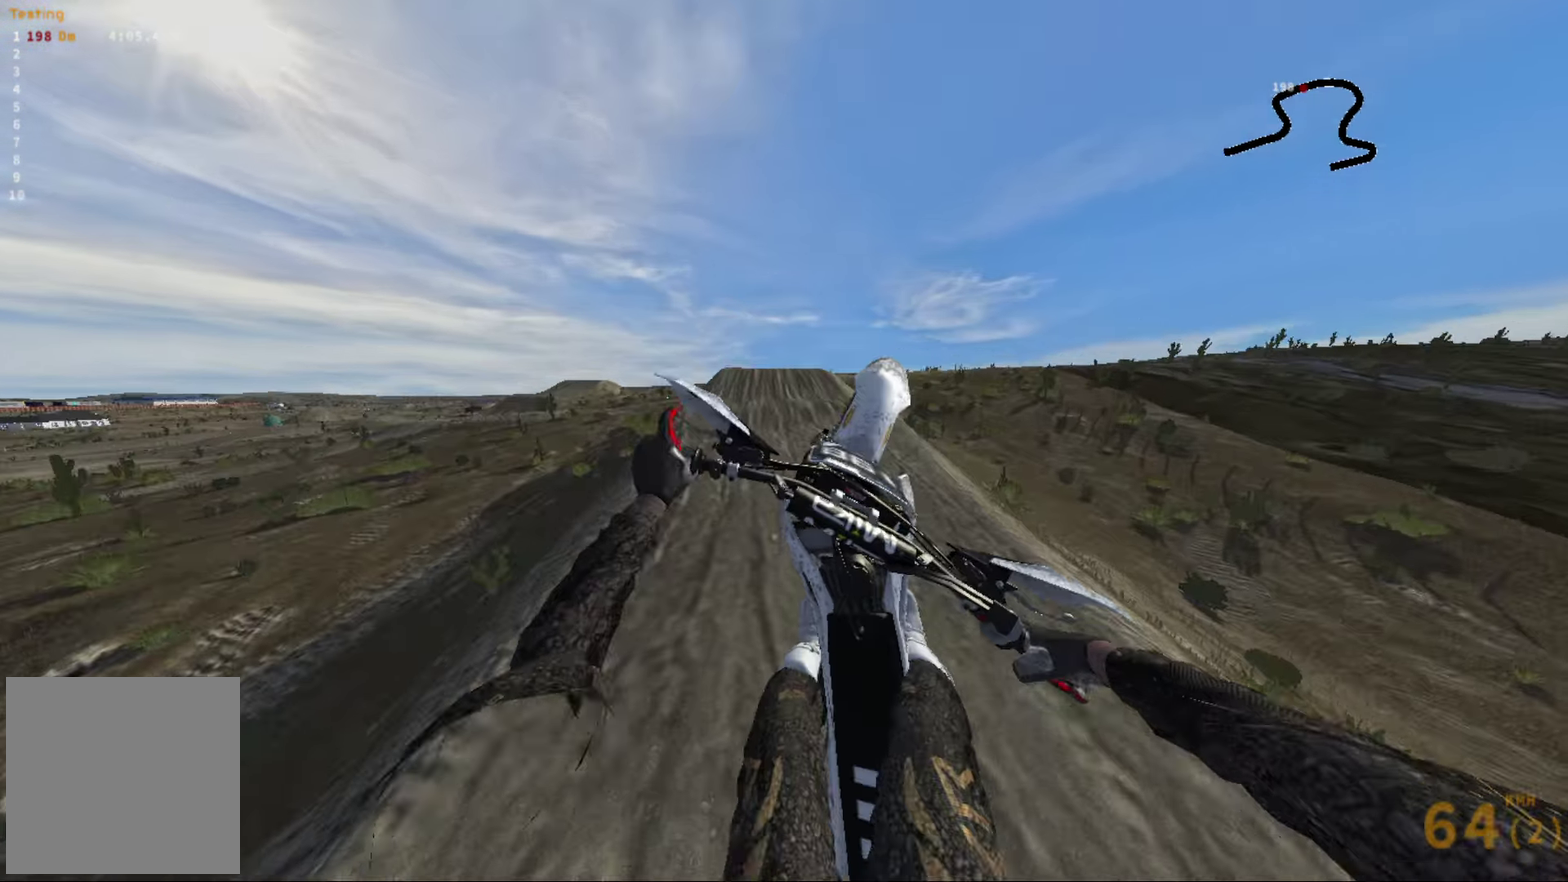
Gameplay with a controller (Xbox layout); each line is a JSON object with the inputs held at the frame after it (dt_ms = milliseconds from this image to that frame). "events" lists button and stick changes between this image and that frame as [ms after this image, input, new state], when the widget could be followed in between.
{"dt_ms": 684, "buttons": [], "left_stick": "up-left", "right_stick": "up", "events": [[400, "R2", "down"], [567, "R2", "up"]]}
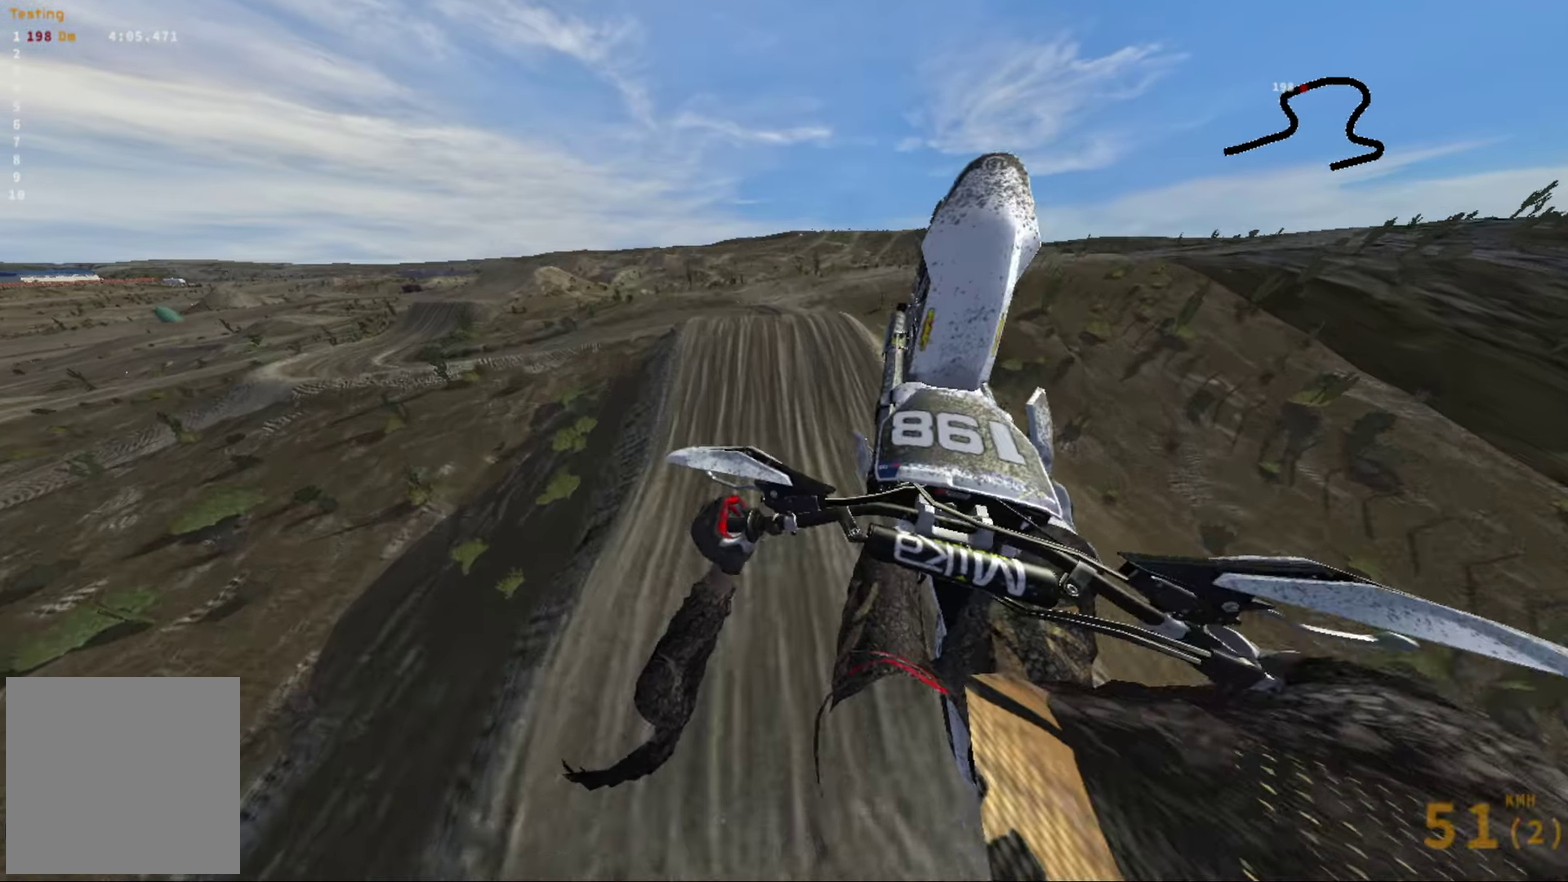
{"dt_ms": 316, "buttons": [], "left_stick": "up-left", "right_stick": "up", "events": [[33, "left_stick", "up"], [183, "left_stick", "up-left"]]}
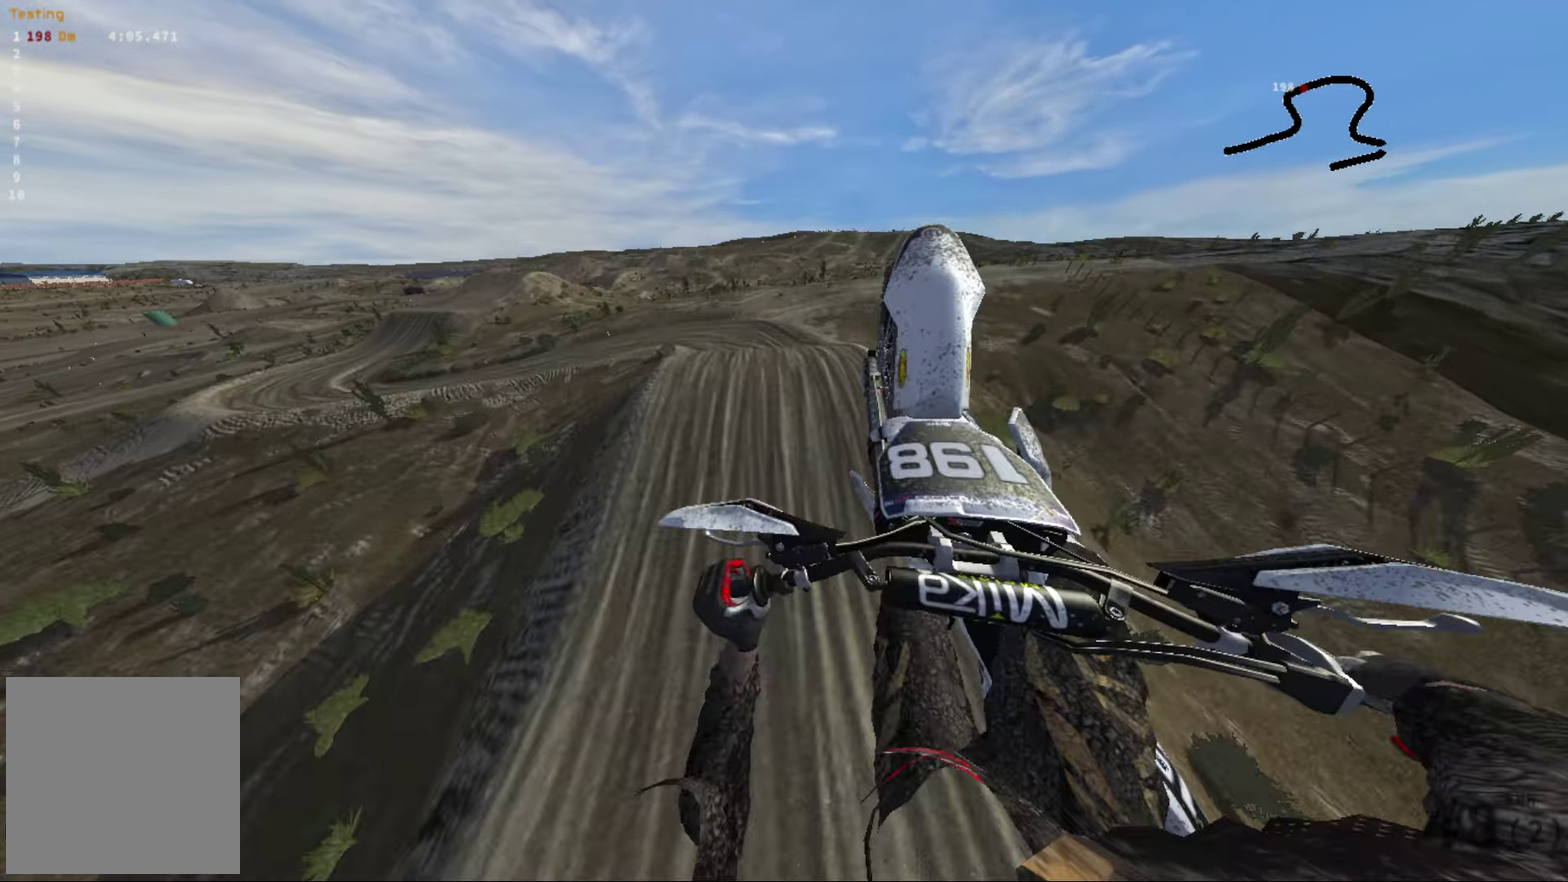
{"dt_ms": 584, "buttons": [], "left_stick": "center", "right_stick": "down", "events": [[184, "right_stick", "center"], [217, "left_stick", "up-right"], [284, "left_stick", "right"], [400, "left_stick", "center"], [400, "right_stick", "down"]]}
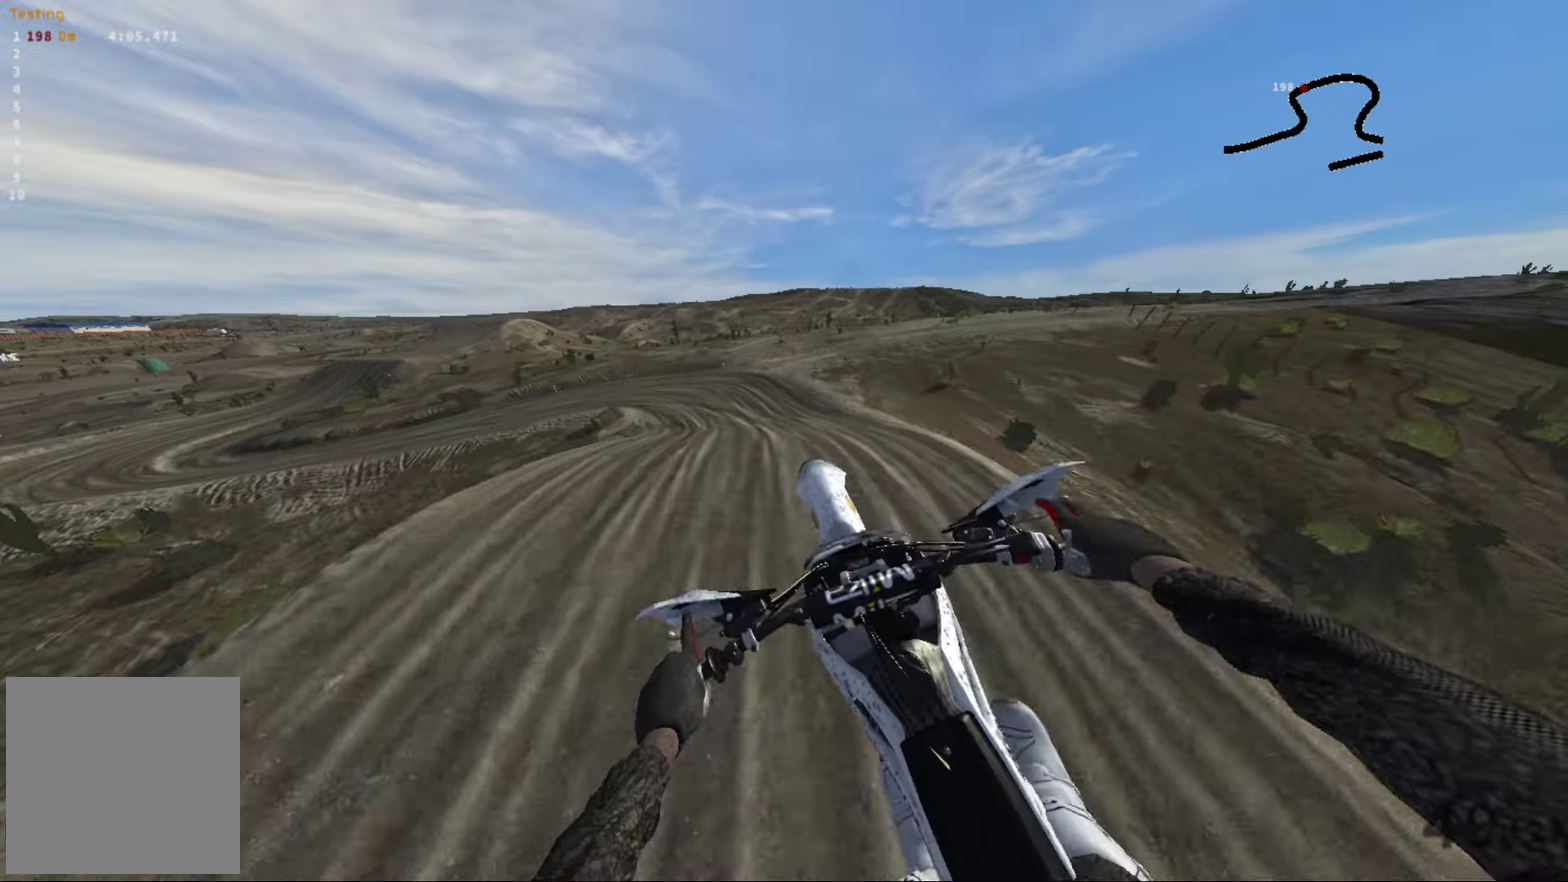
{"dt_ms": 416, "buttons": ["R2"], "left_stick": "left", "right_stick": "down", "events": [[33, "R2", "down"], [183, "left_stick", "left"]]}
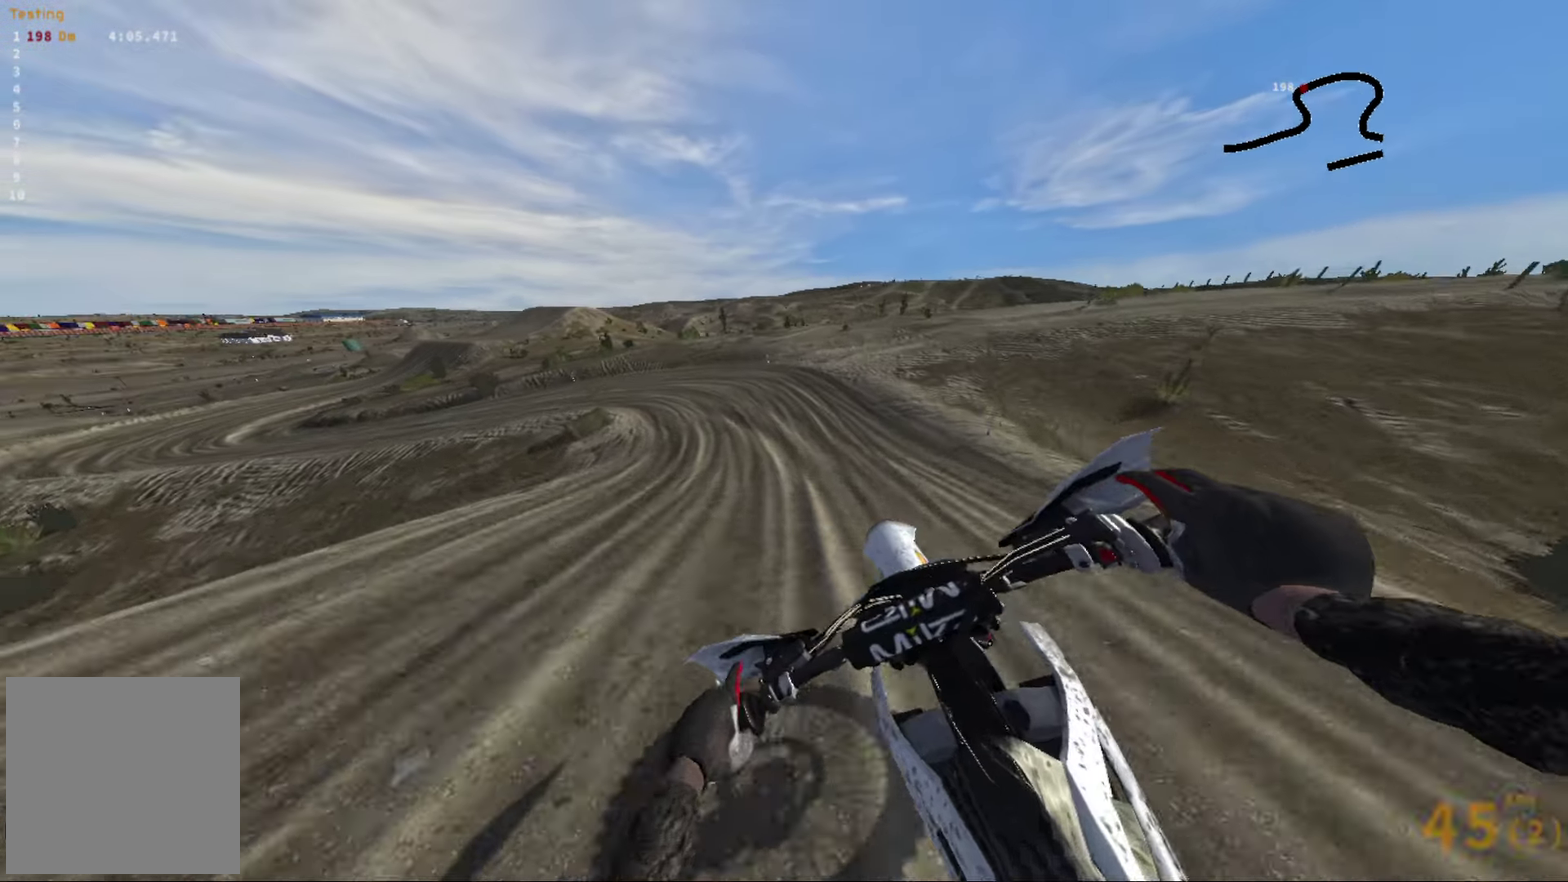
{"dt_ms": 584, "buttons": [], "left_stick": "left", "right_stick": "down-left", "events": [[84, "right_stick", "down-left"], [117, "R2", "up"], [434, "left_stick", "center"], [584, "left_stick", "left"]]}
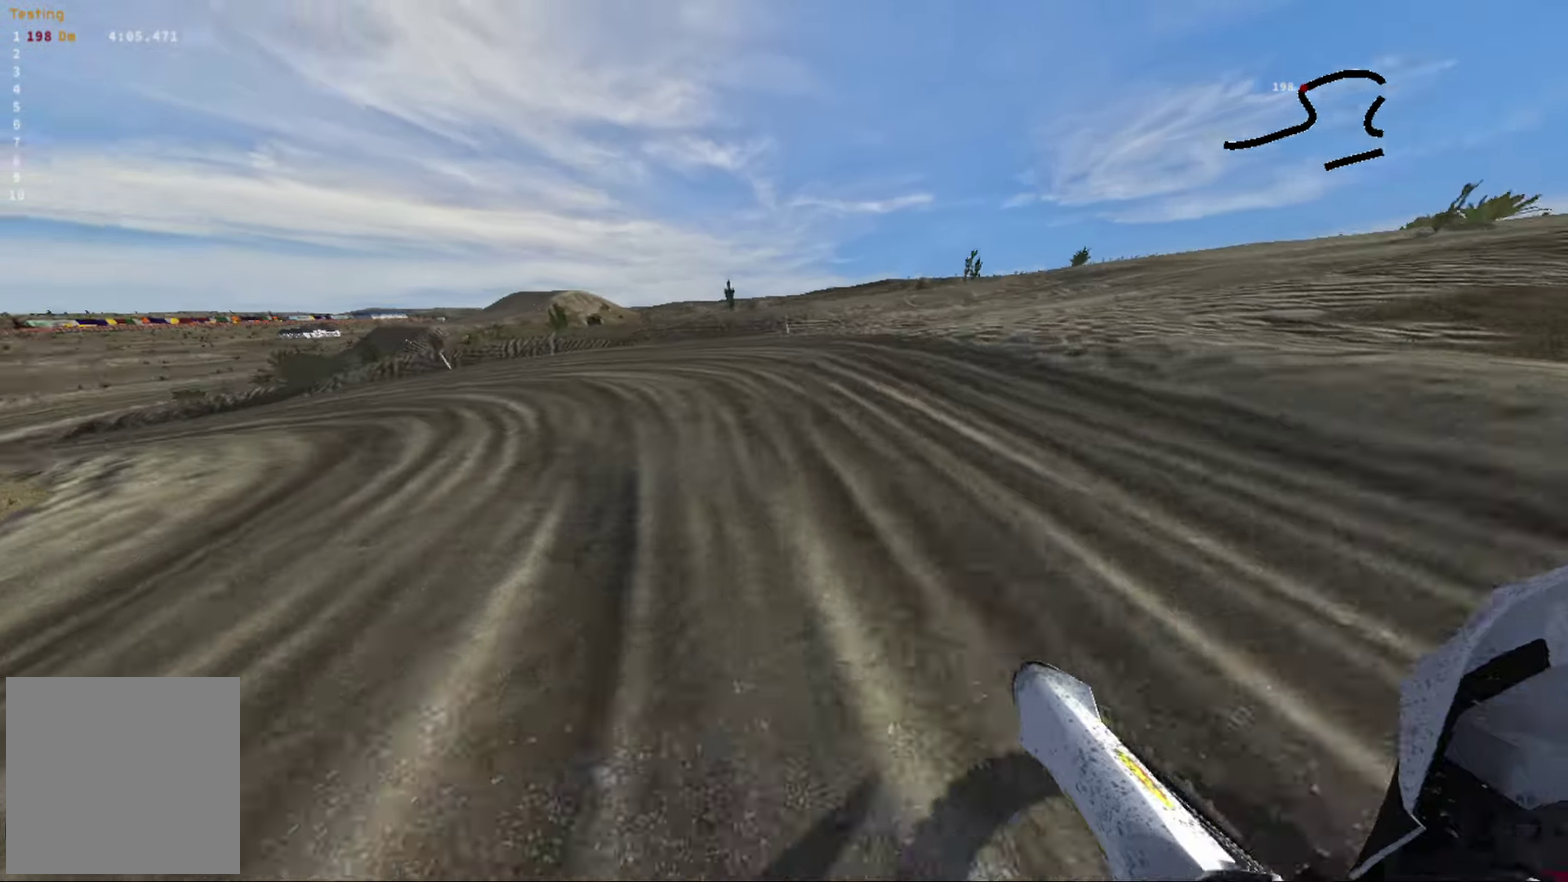
{"dt_ms": 416, "buttons": [], "left_stick": "left", "right_stick": "down-left", "events": []}
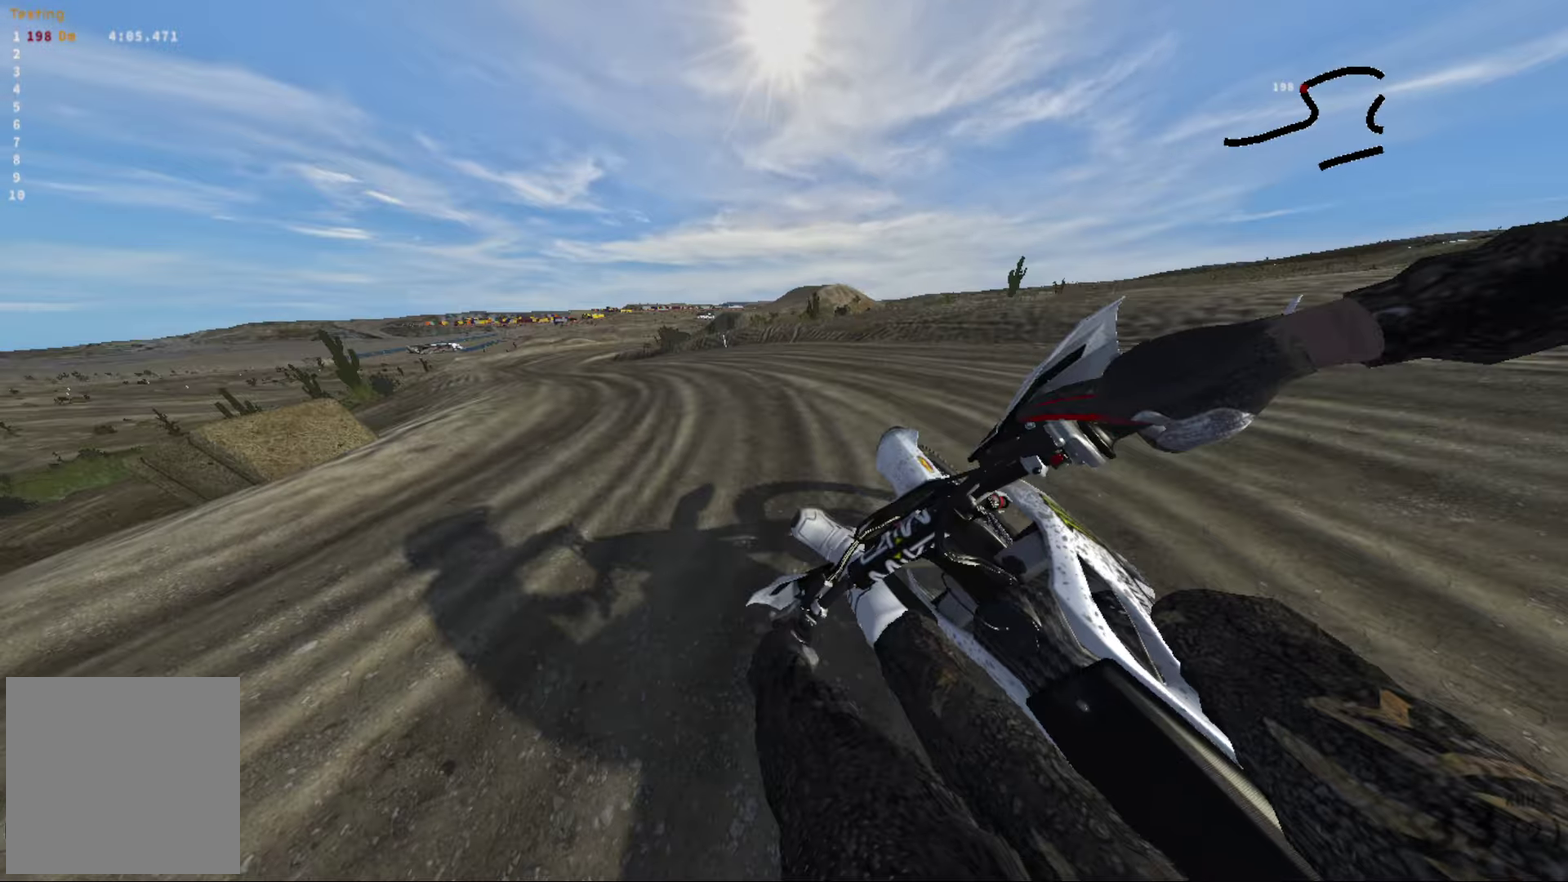
{"dt_ms": 584, "buttons": ["R2"], "left_stick": "up-right", "right_stick": "center", "events": [[117, "R2", "down"], [184, "right_stick", "left"], [384, "left_stick", "up-left"], [484, "left_stick", "up-right"], [584, "right_stick", "center"]]}
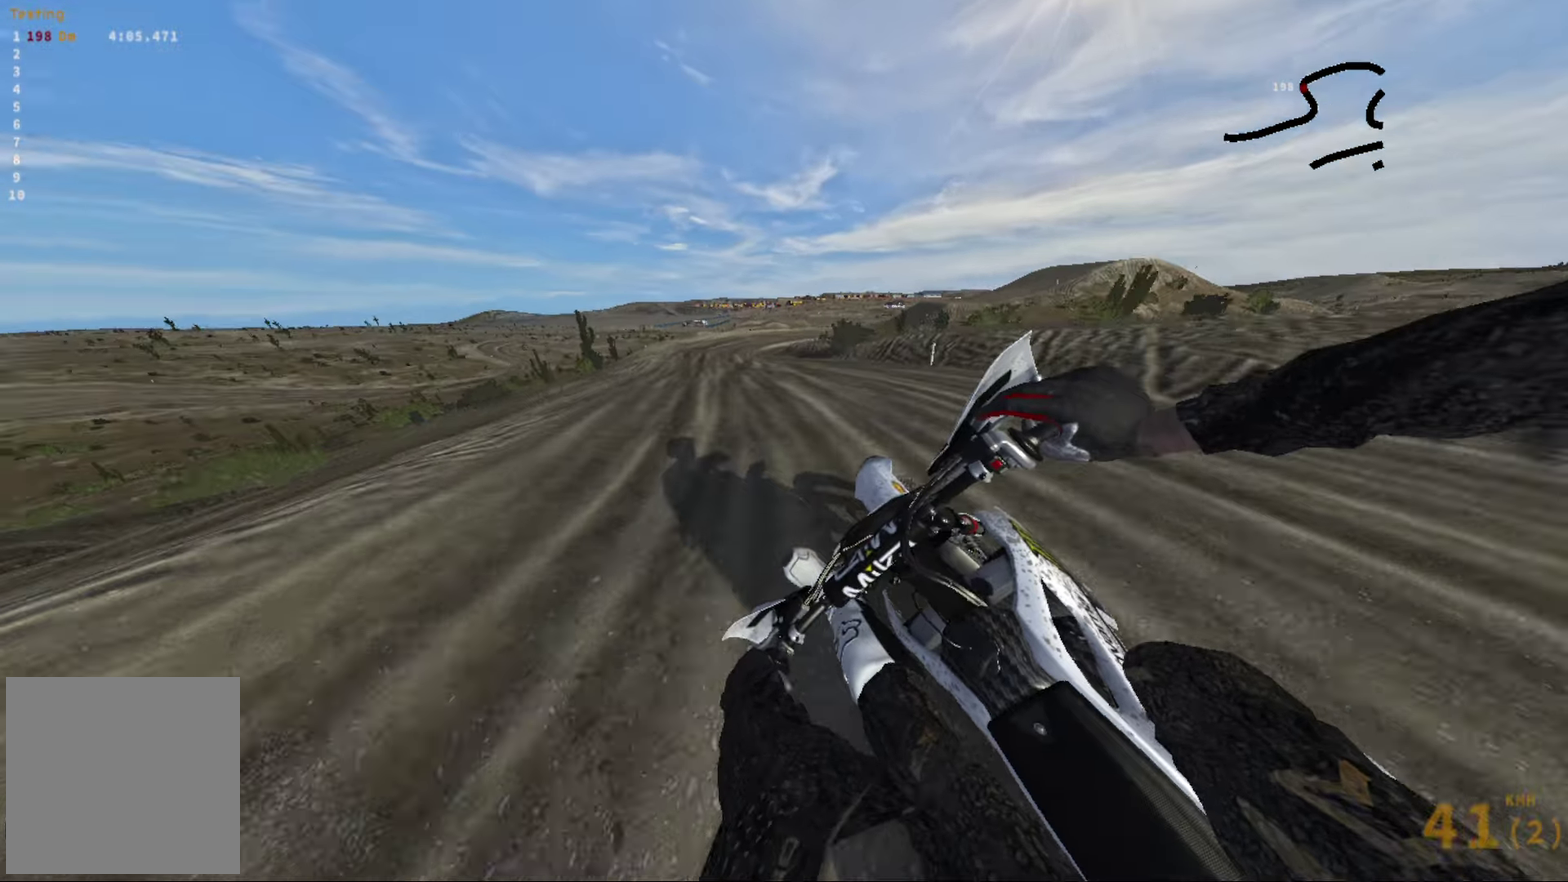
{"dt_ms": 416, "buttons": ["R2"], "left_stick": "right", "right_stick": "center", "events": [[166, "R2", "up"], [266, "R2", "down"], [366, "left_stick", "right"]]}
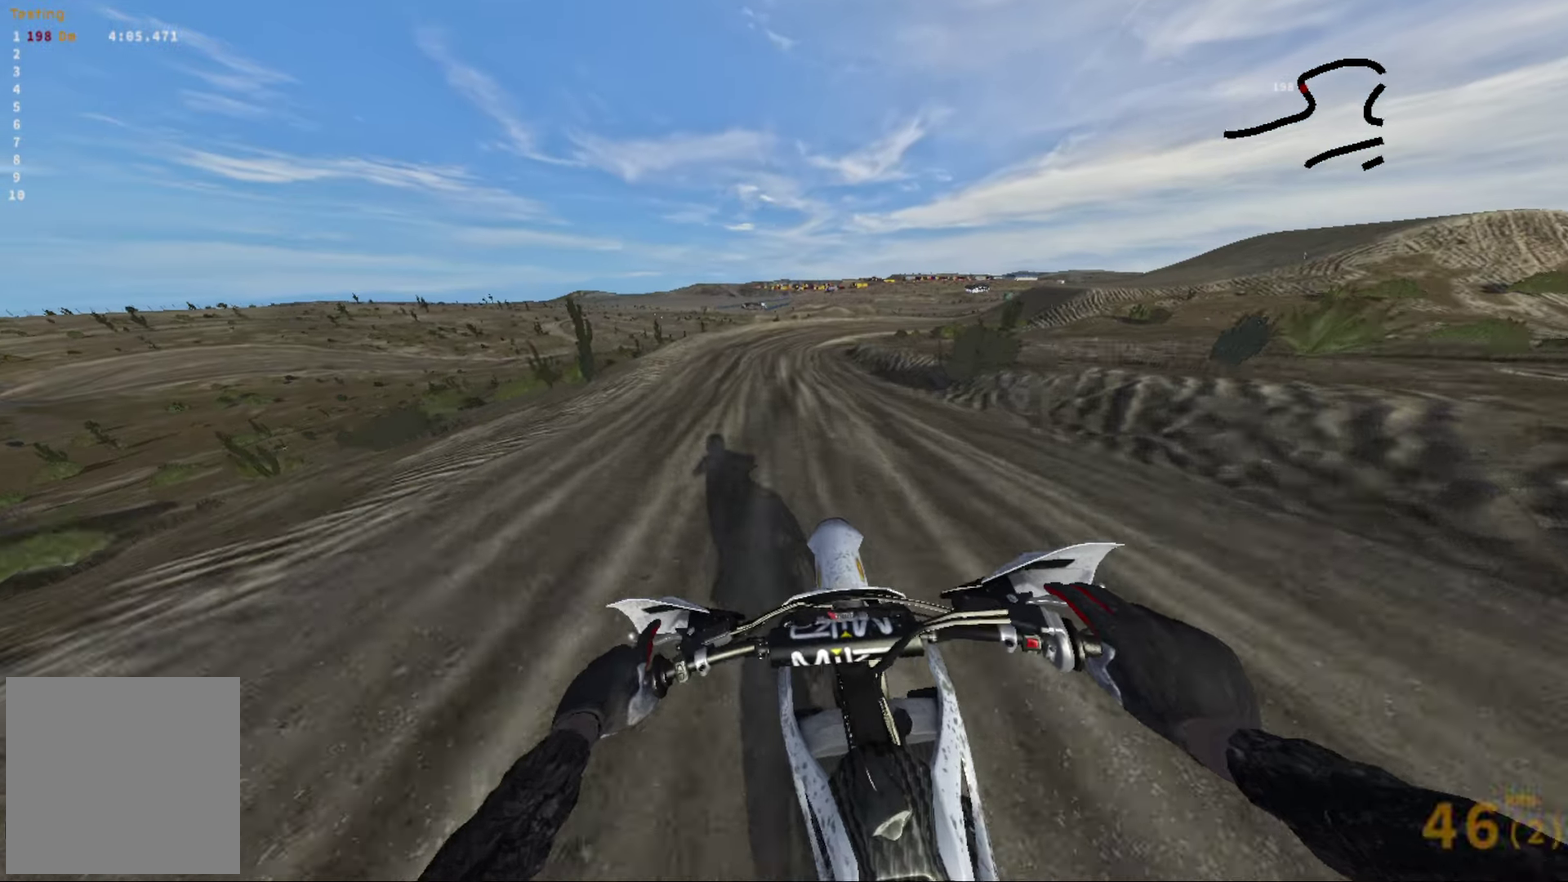
{"dt_ms": 584, "buttons": ["R2"], "left_stick": "center", "right_stick": "center", "events": [[34, "R2", "up"], [67, "right_stick", "right"], [184, "R2", "down"], [217, "left_stick", "up-right"], [284, "left_stick", "center"], [300, "right_stick", "center"], [484, "left_stick", "right"], [584, "left_stick", "center"]]}
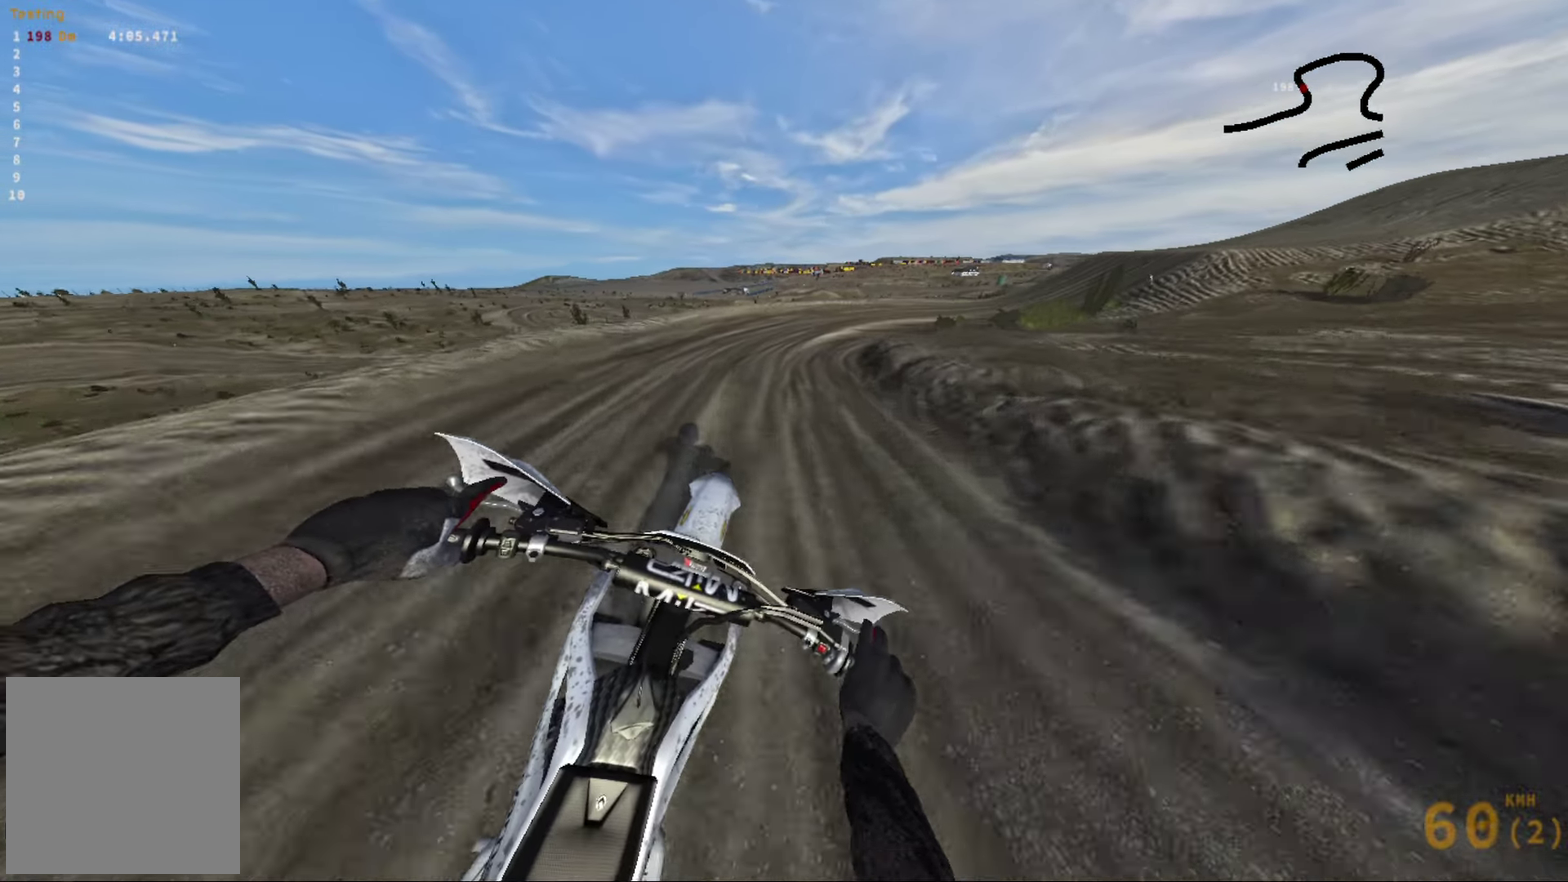
{"dt_ms": 416, "buttons": [], "left_stick": "right", "right_stick": "right", "events": [[166, "left_stick", "right"], [183, "R2", "up"], [233, "right_stick", "right"]]}
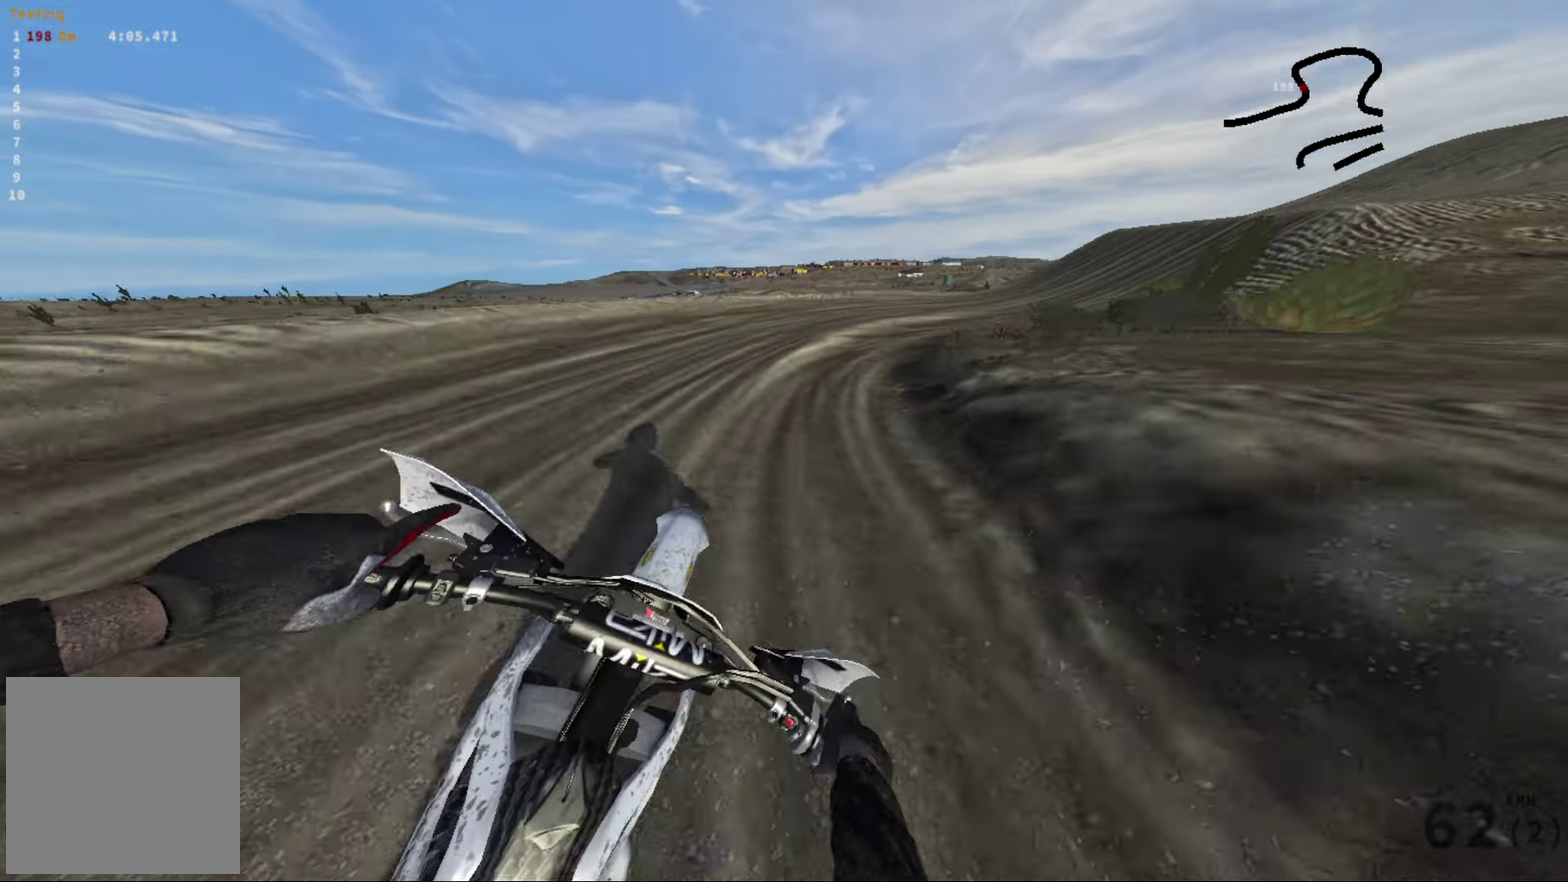
{"dt_ms": 484, "buttons": ["R2"], "left_stick": "up-right", "right_stick": "right", "events": [[217, "R2", "down"], [267, "left_stick", "center"], [317, "right_stick", "center"], [367, "left_stick", "up-right"], [400, "right_stick", "right"]]}
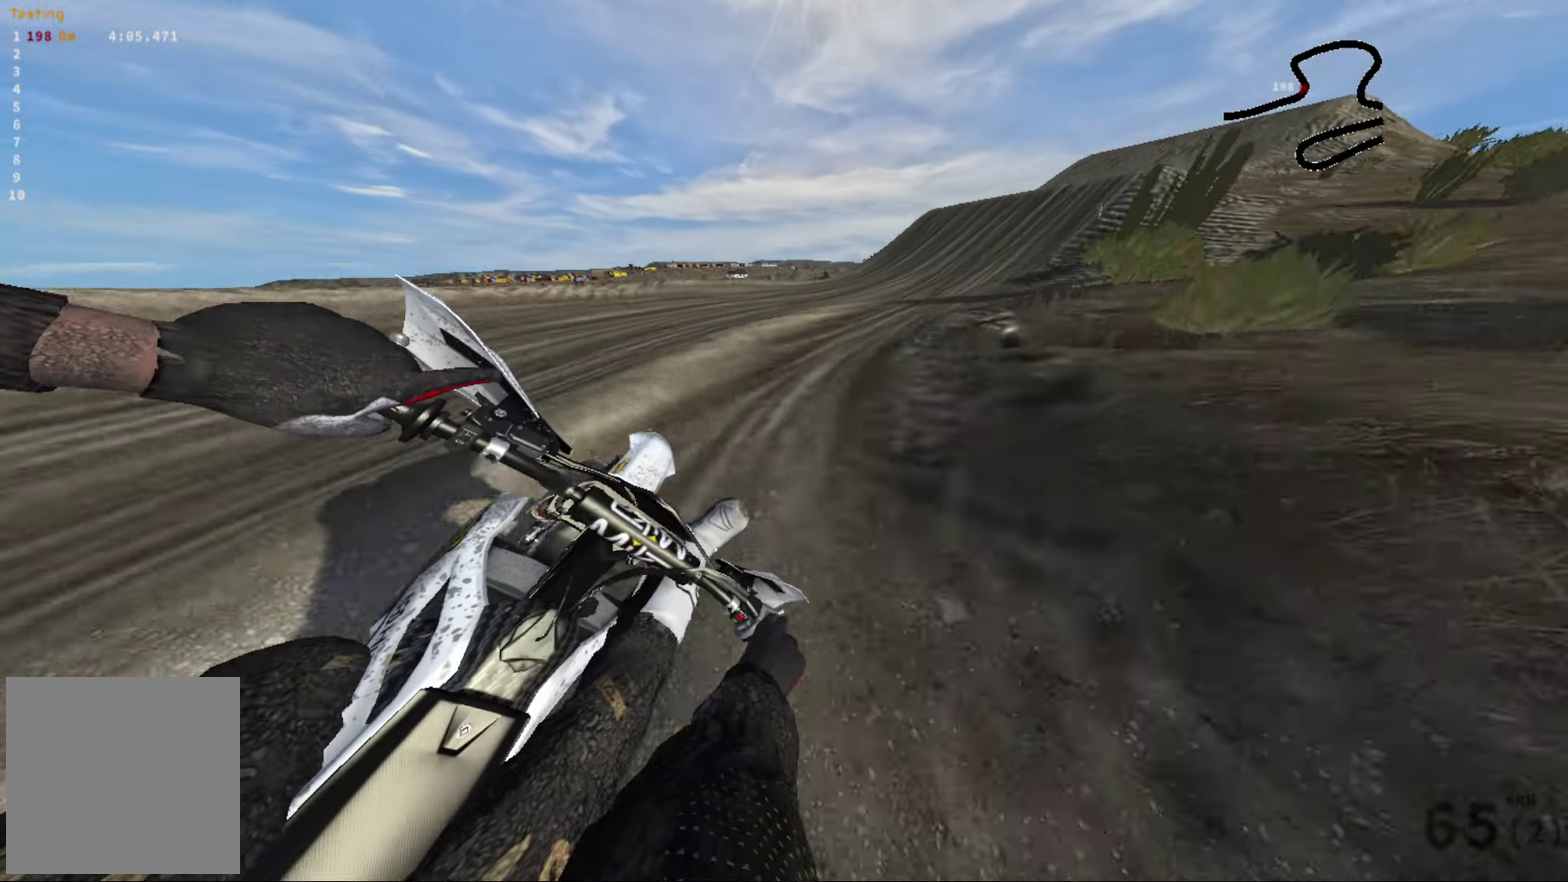
{"dt_ms": 516, "buttons": ["R2"], "left_stick": "left", "right_stick": "center", "events": [[100, "left_stick", "right"], [183, "R2", "up"], [216, "left_stick", "up-right"], [266, "left_stick", "center"], [366, "R2", "down"], [416, "right_stick", "center"], [433, "left_stick", "left"]]}
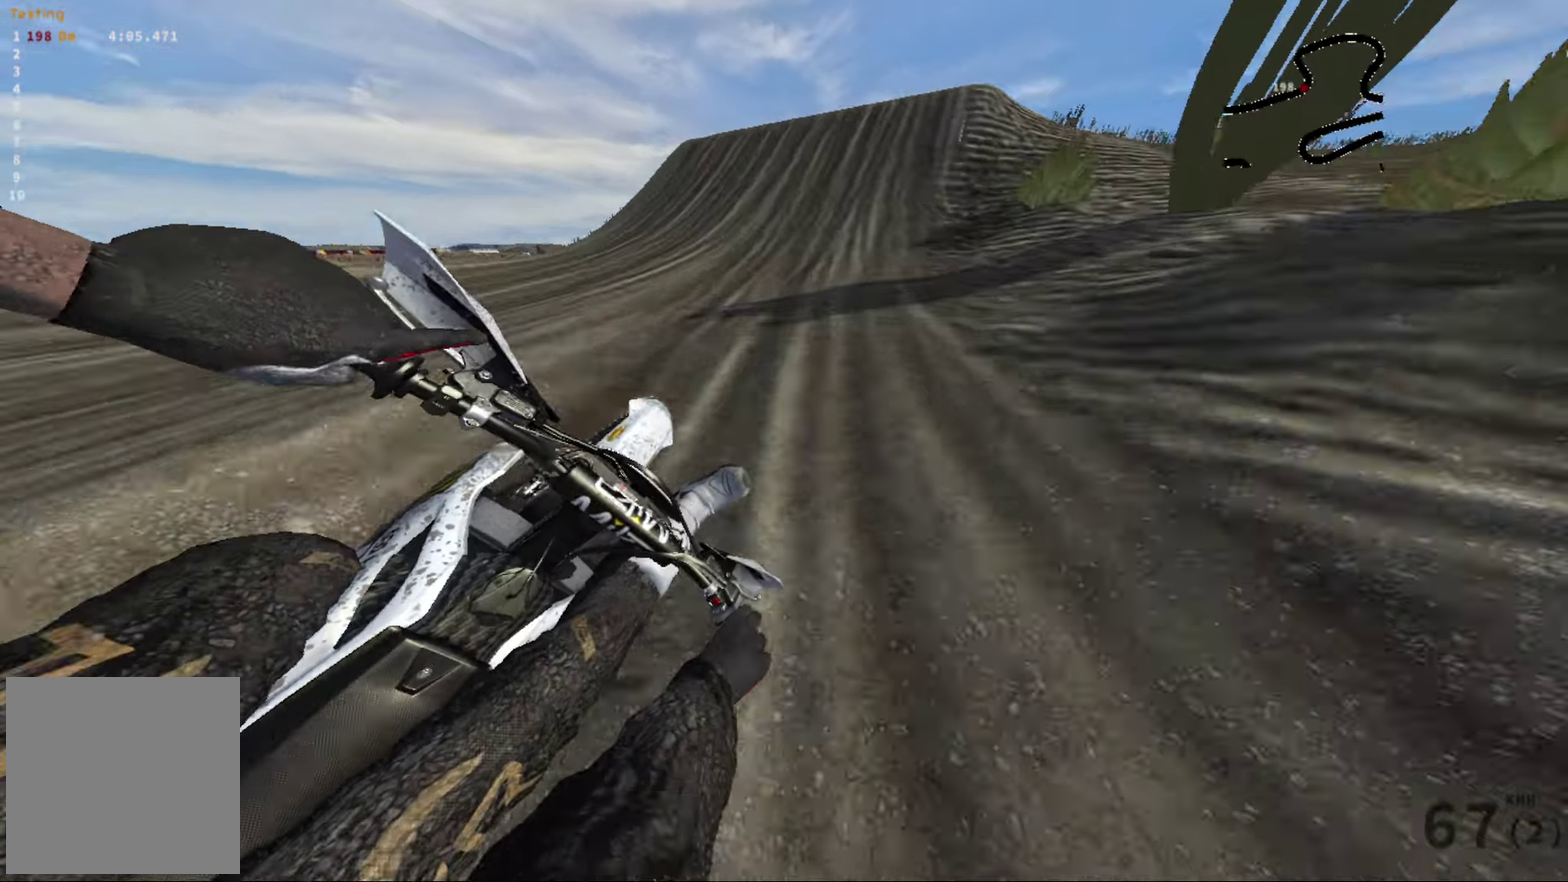
{"dt_ms": 484, "buttons": ["R2"], "left_stick": "center", "right_stick": "center", "events": [[100, "left_stick", "center"], [267, "R2", "up"], [400, "R2", "down"]]}
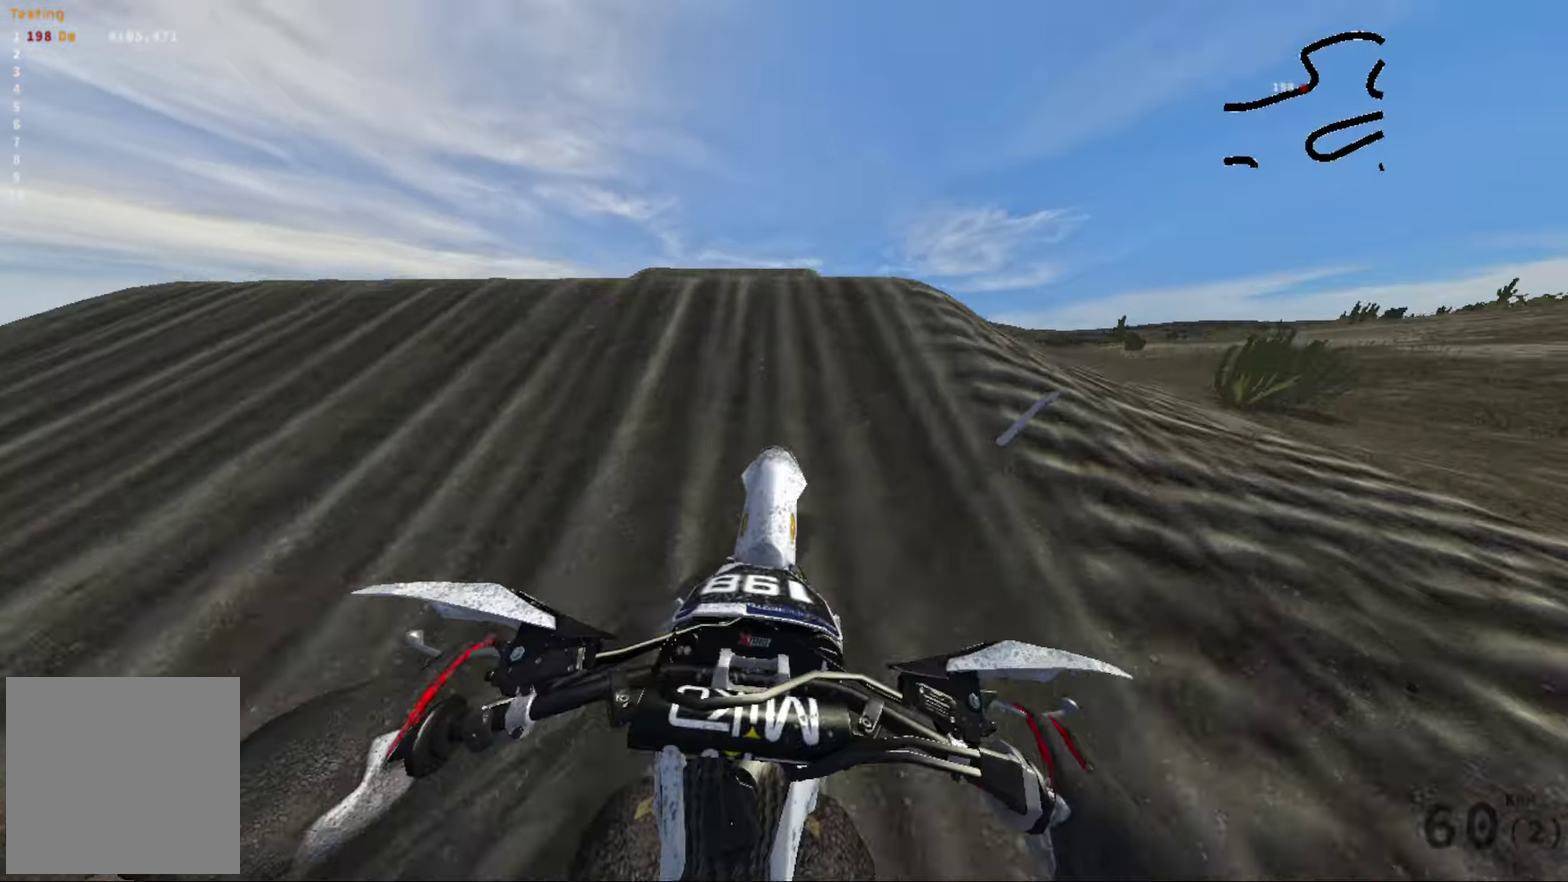
{"dt_ms": 516, "buttons": ["R2"], "left_stick": "right", "right_stick": "left", "events": [[16, "left_stick", "left"], [133, "left_stick", "center"], [200, "R2", "up"], [283, "right_stick", "left"], [350, "left_stick", "right"], [416, "R2", "down"]]}
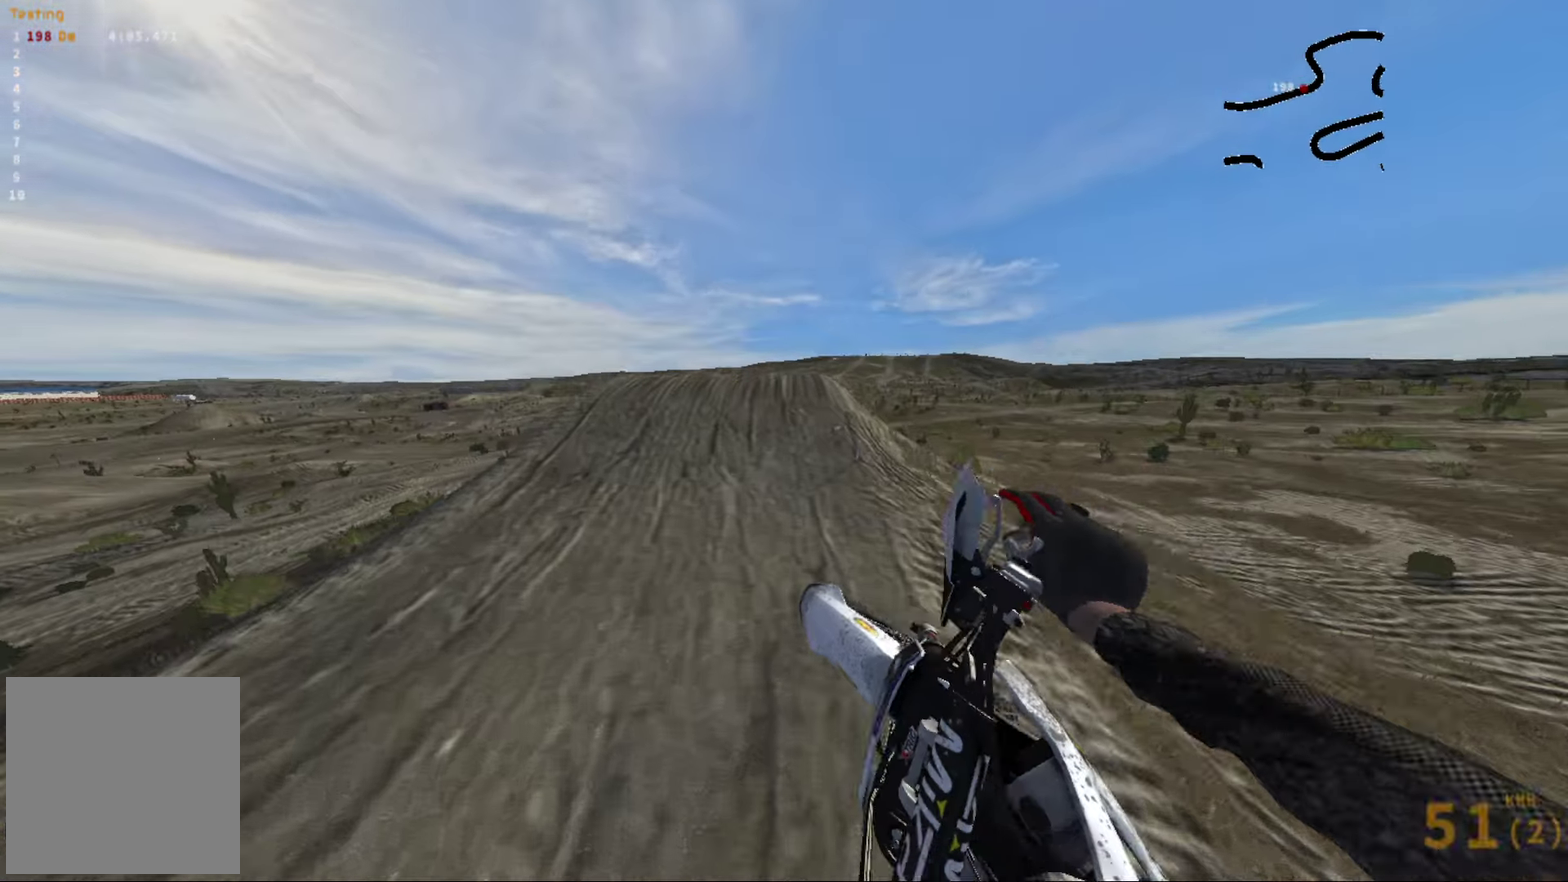
{"dt_ms": 484, "buttons": ["R2"], "left_stick": "center", "right_stick": "center", "events": [[84, "left_stick", "center"], [100, "right_stick", "center"], [167, "left_stick", "left"], [334, "left_stick", "center"], [400, "left_stick", "right"], [484, "left_stick", "center"]]}
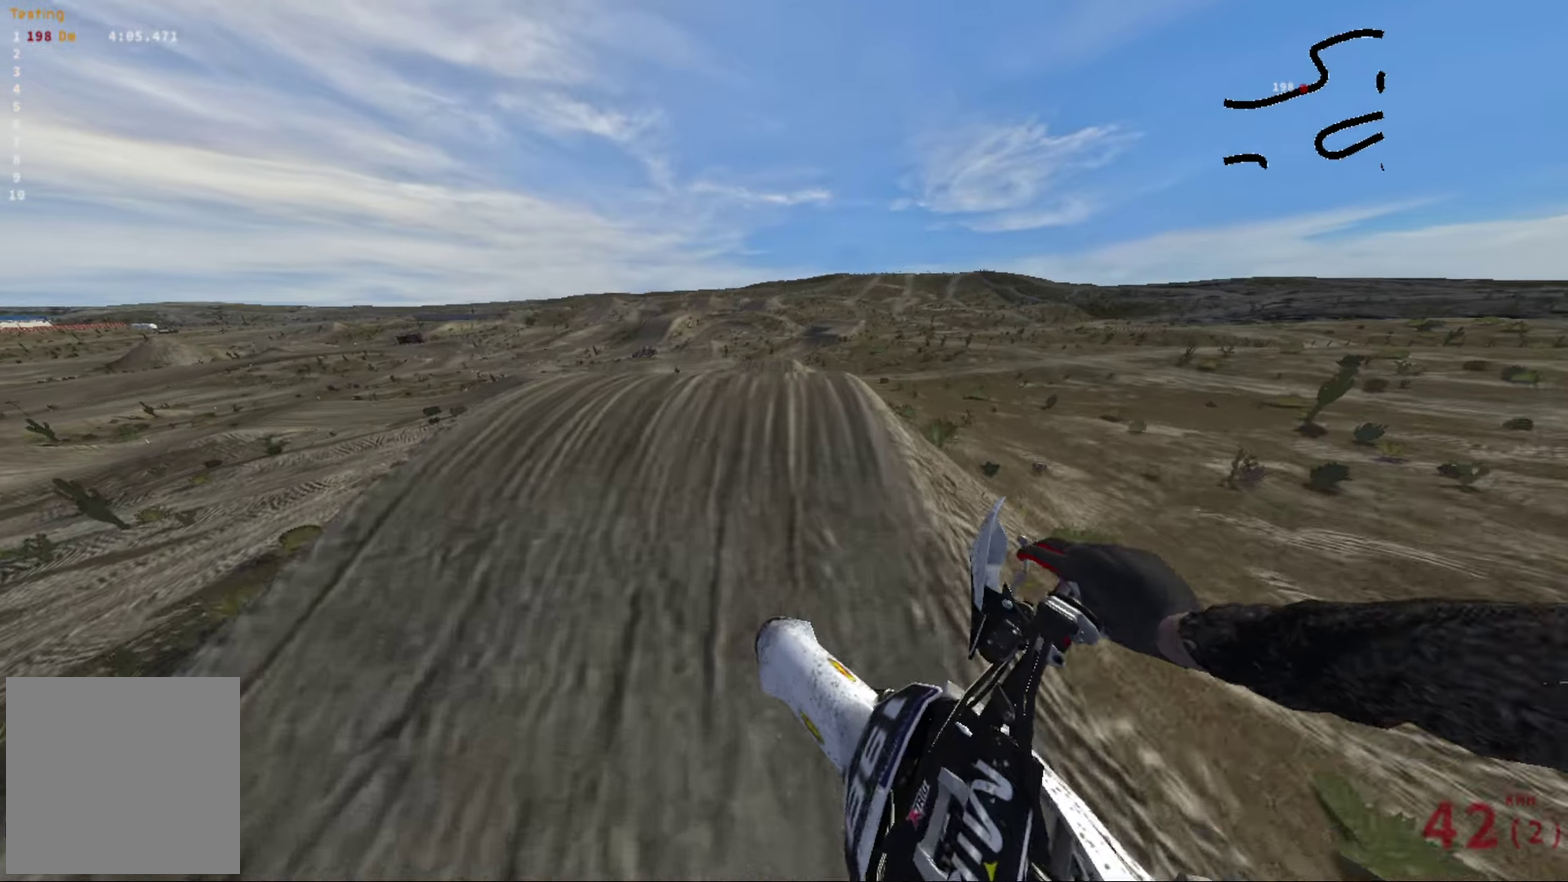
{"dt_ms": 516, "buttons": ["R2"], "left_stick": "center", "right_stick": "center", "events": [[166, "left_stick", "left"], [216, "right_stick", "down"], [433, "right_stick", "center"], [450, "left_stick", "center"]]}
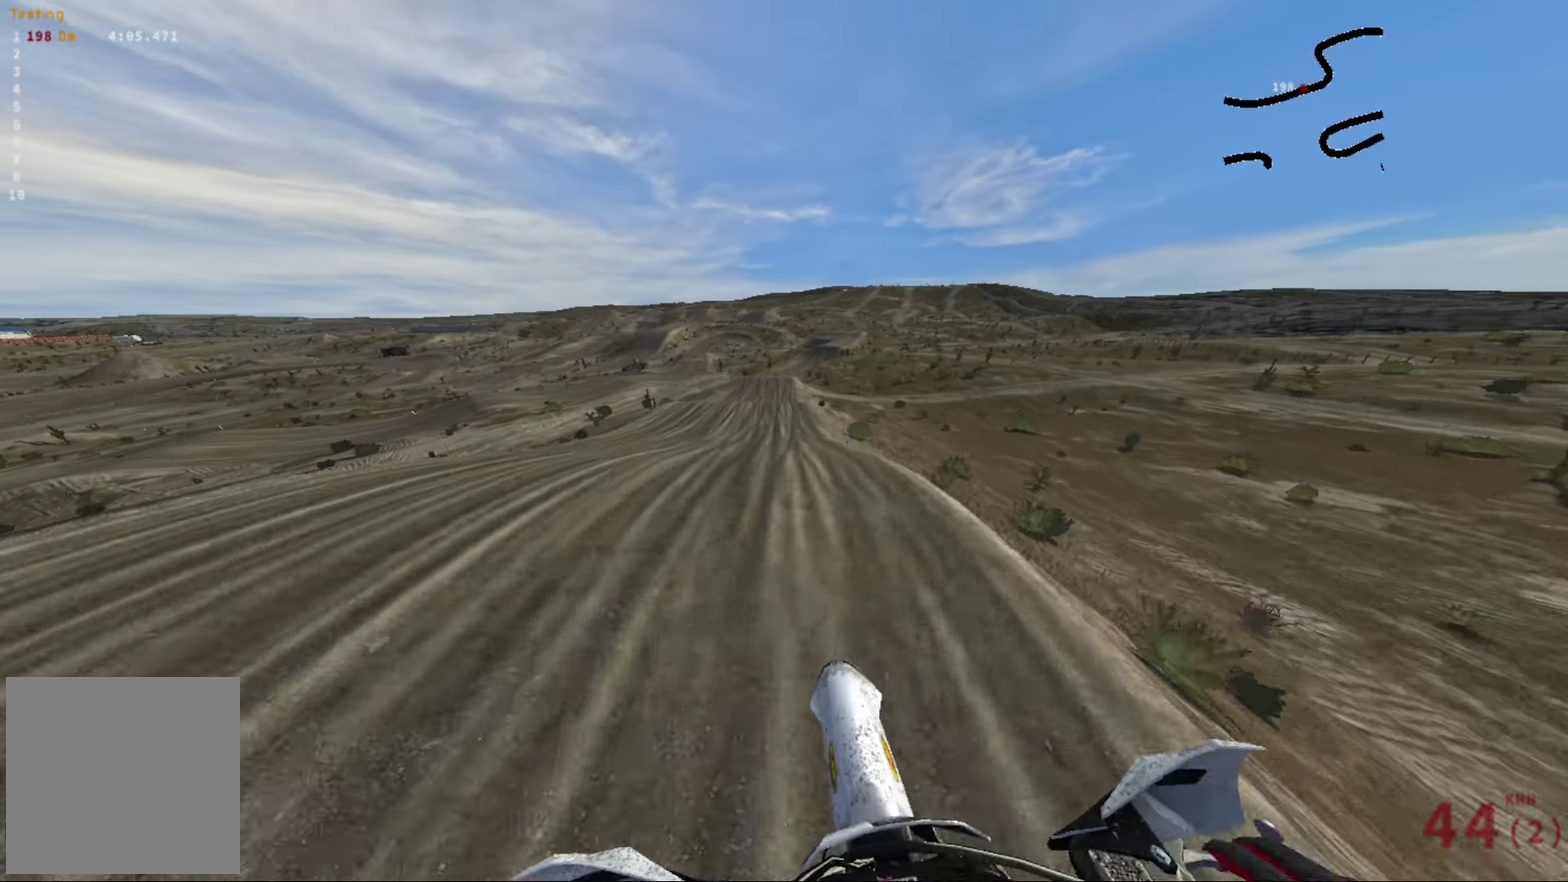
{"dt_ms": 484, "buttons": ["R2"], "left_stick": "center", "right_stick": "up", "events": [[100, "R2", "up"], [284, "R2", "down"], [400, "right_stick", "up"]]}
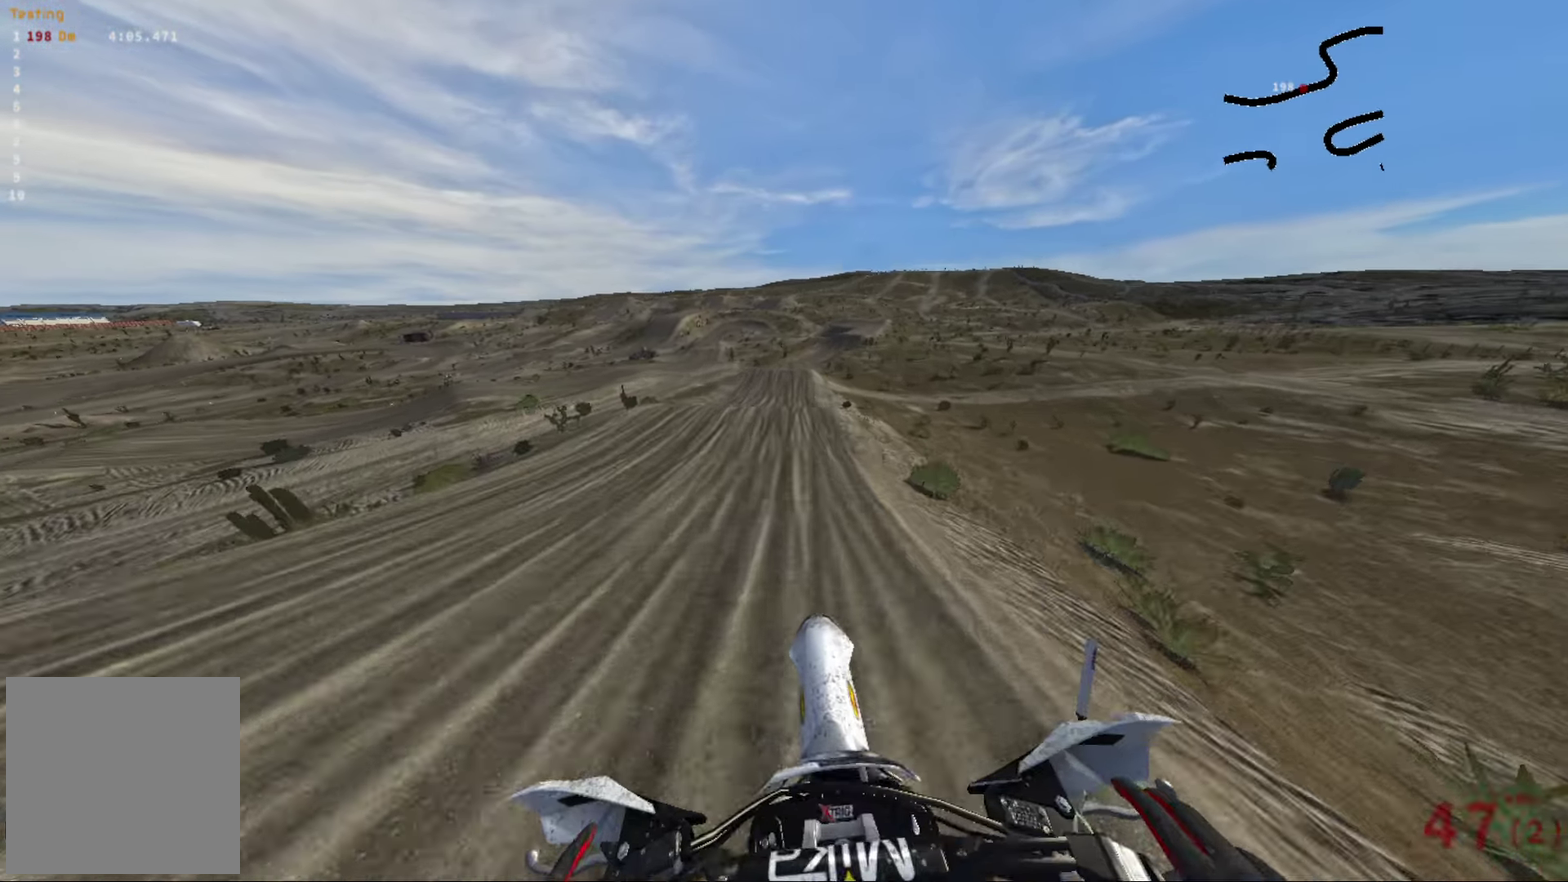
{"dt_ms": 516, "buttons": ["R2"], "left_stick": "center", "right_stick": "center", "events": [[16, "R2", "up"], [183, "R2", "down"], [266, "right_stick", "center"]]}
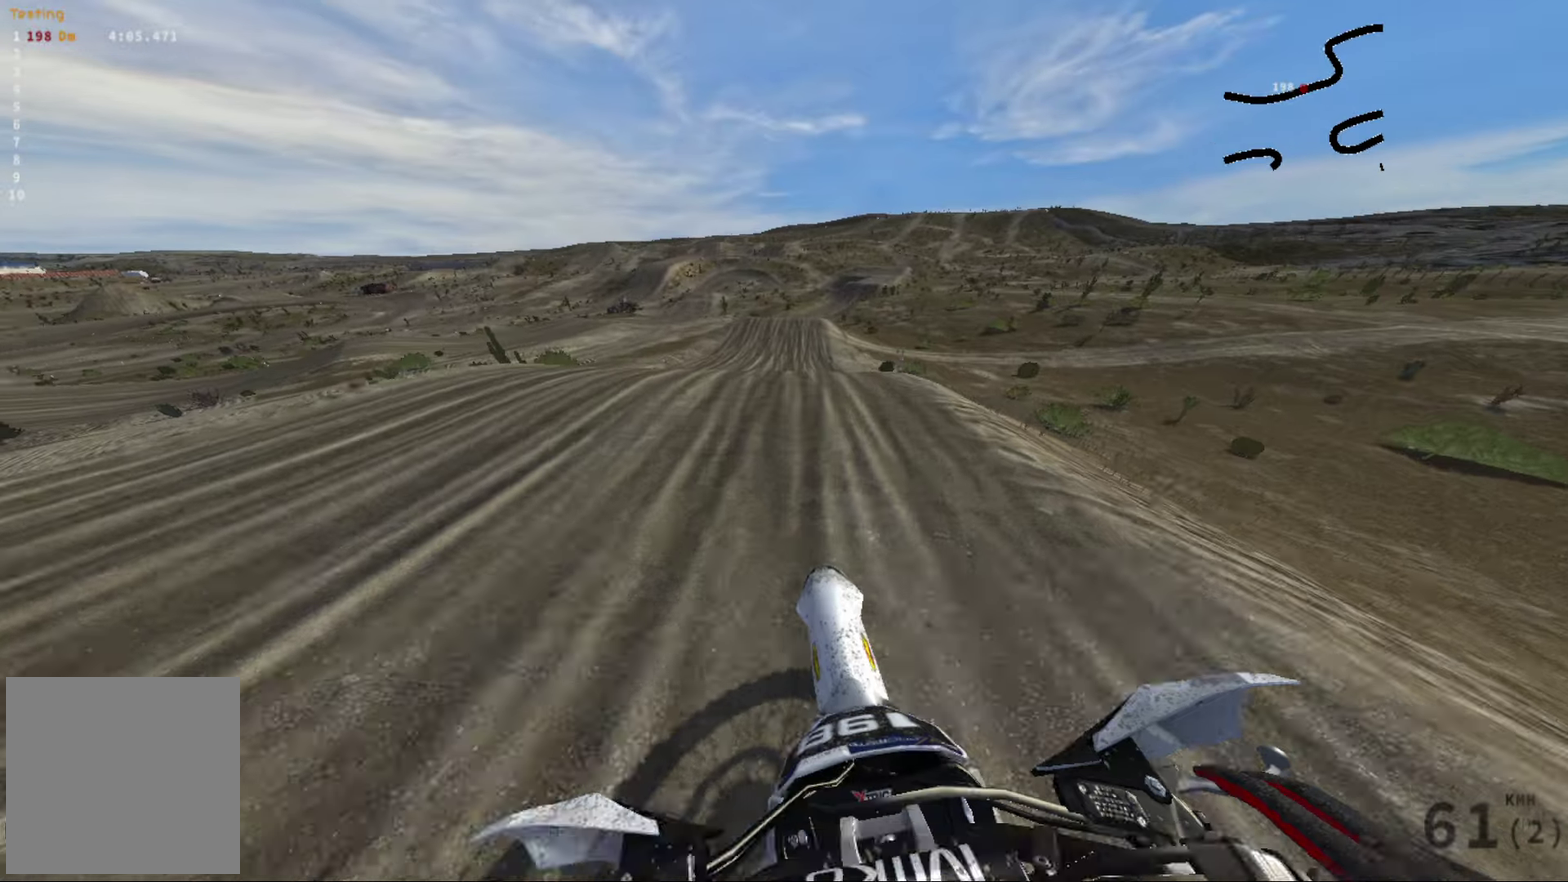
{"dt_ms": 384, "buttons": [], "left_stick": "center", "right_stick": "up", "events": [[184, "right_stick", "up"], [367, "R2", "up"]]}
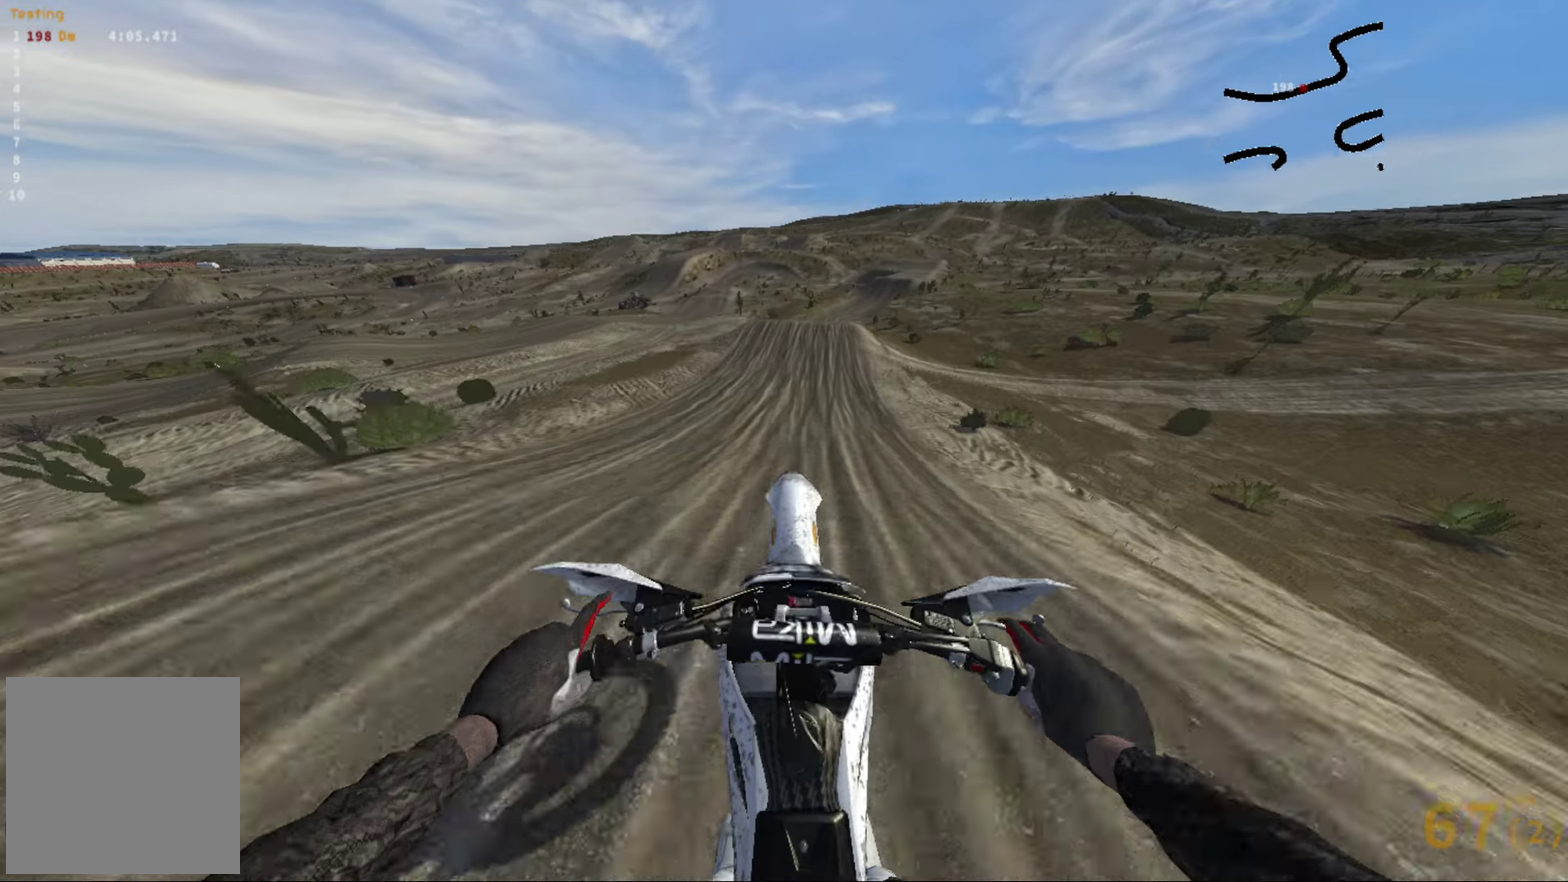
{"dt_ms": 616, "buttons": ["R2"], "left_stick": "center", "right_stick": "up", "events": [[150, "left_stick", "right"], [233, "R2", "down"], [250, "left_stick", "center"]]}
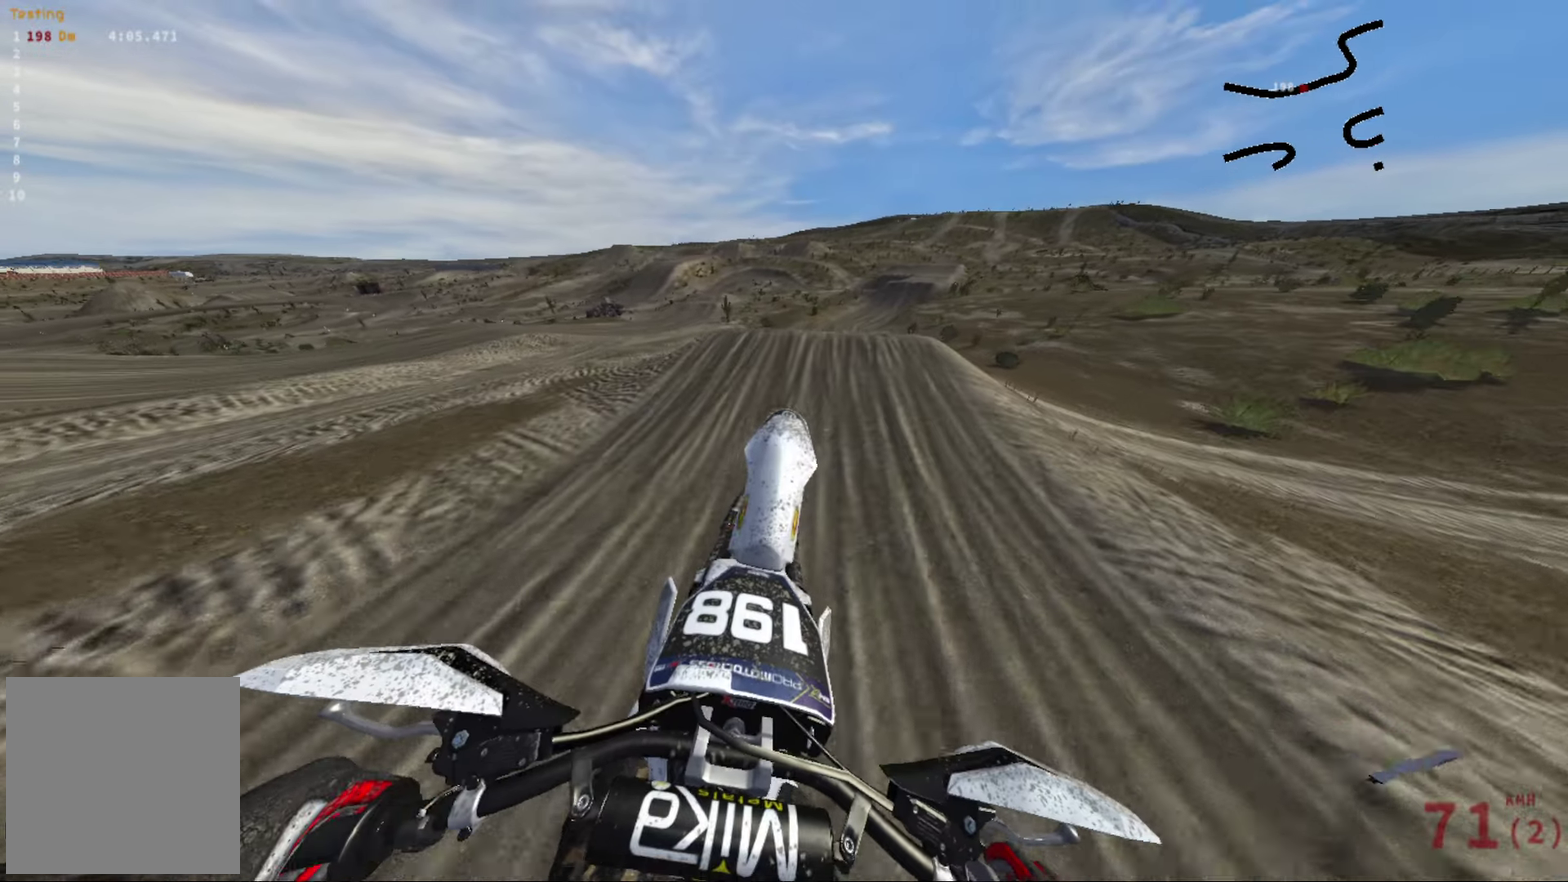
{"dt_ms": 384, "buttons": ["R2"], "left_stick": "up-right", "right_stick": "center", "events": [[150, "right_stick", "center"], [384, "left_stick", "up-right"]]}
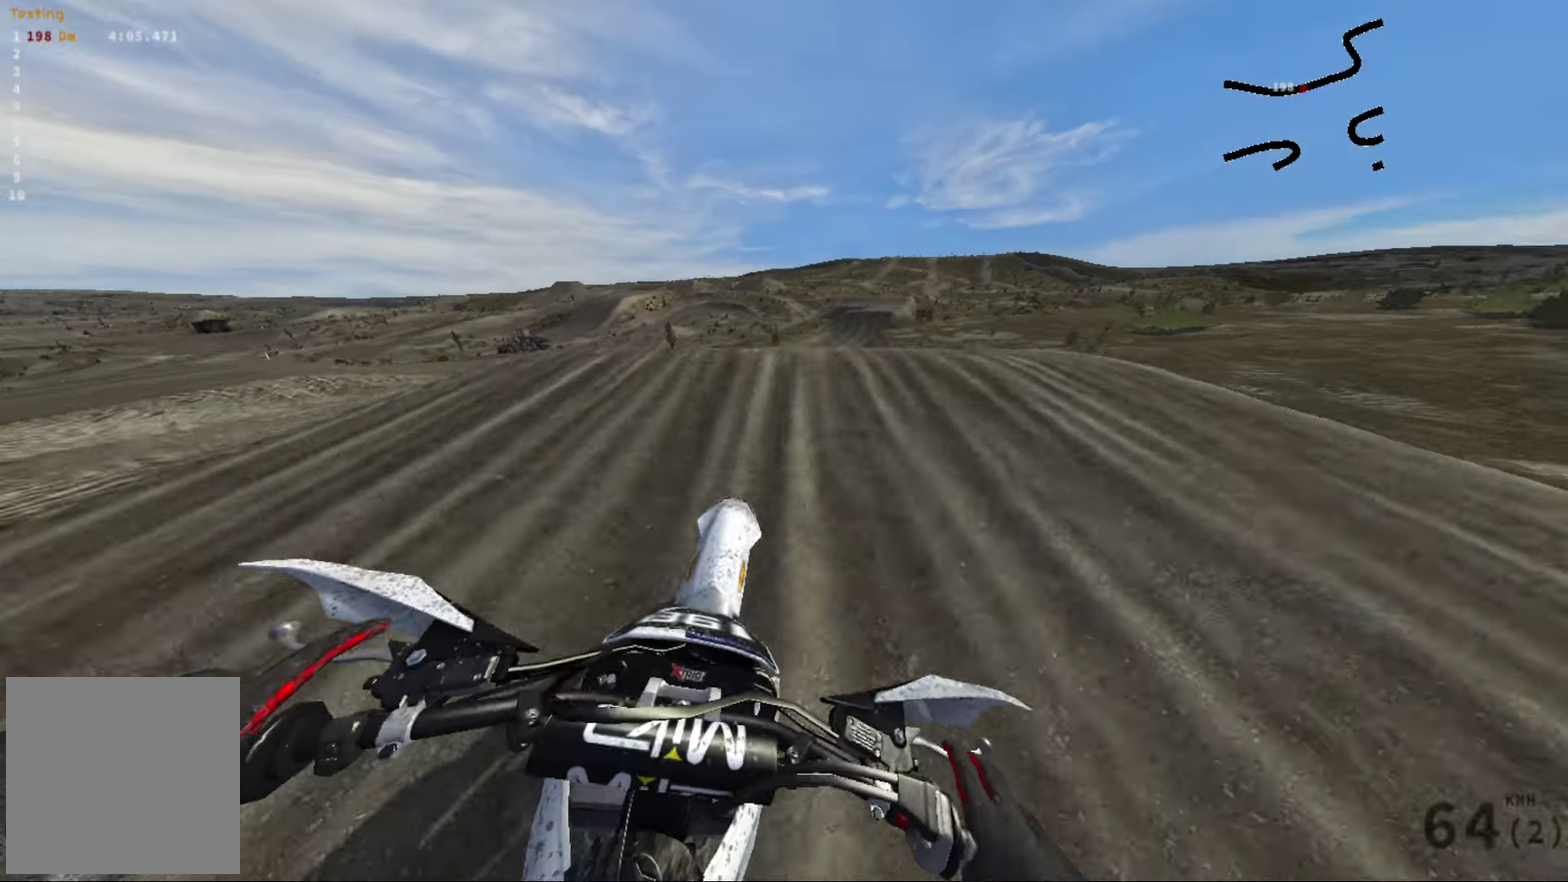
{"dt_ms": 616, "buttons": [], "left_stick": "up-left", "right_stick": "right", "events": [[216, "left_stick", "right"], [216, "right_stick", "right"], [300, "left_stick", "center"], [316, "R2", "up"], [350, "left_stick", "left"], [600, "left_stick", "up-left"]]}